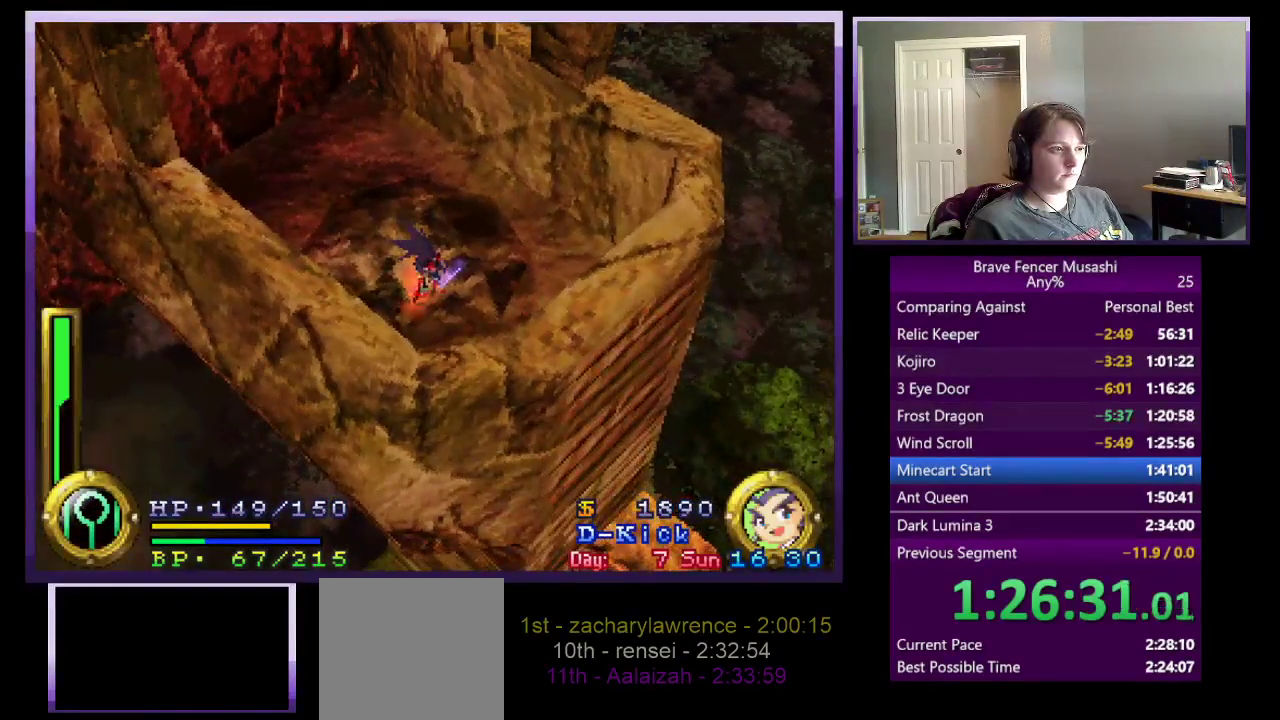
Gameplay with a controller (PlayStation layout); each line is a JSON object with the inputs held at the frame after it. "events" lists button and stick changes between this image and that frame as [ms after this image, input, new state], when the widget could be followed in between.
{"buttons": ["TRIANGLE"], "left_stick": "center", "right_stick": "center"}
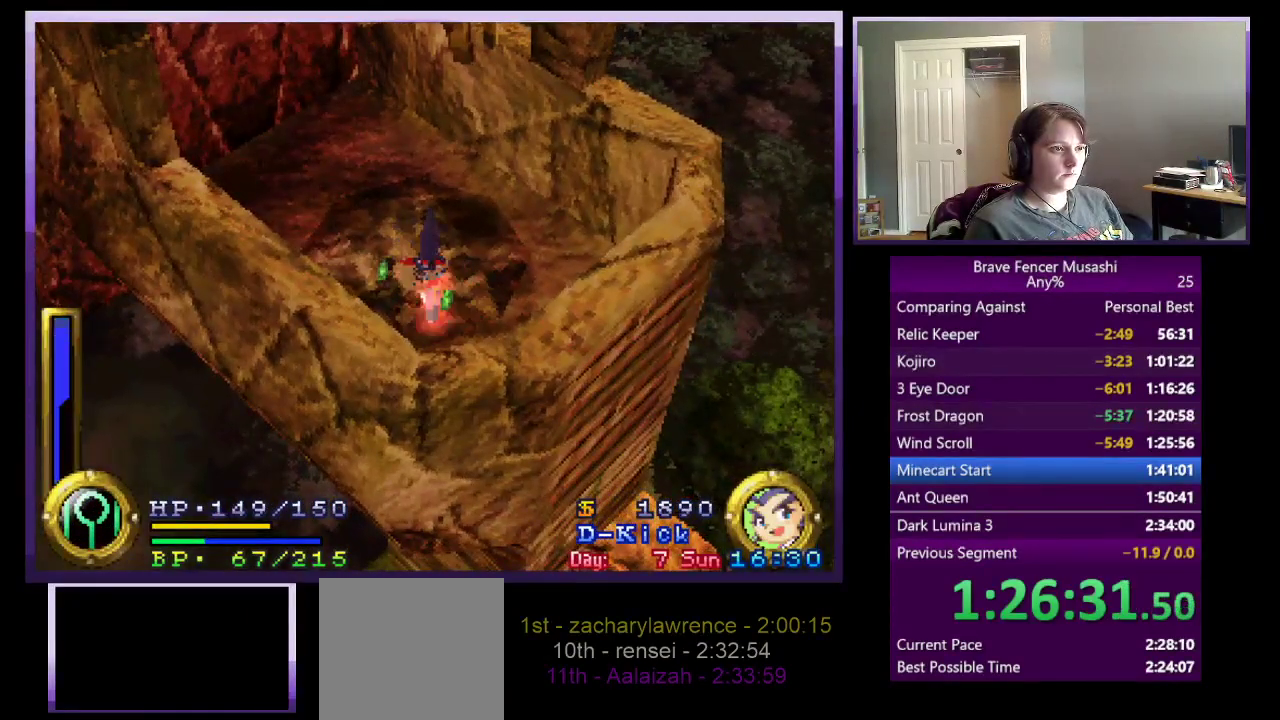
{"buttons": ["TRIANGLE"], "left_stick": "center", "right_stick": "center", "events": []}
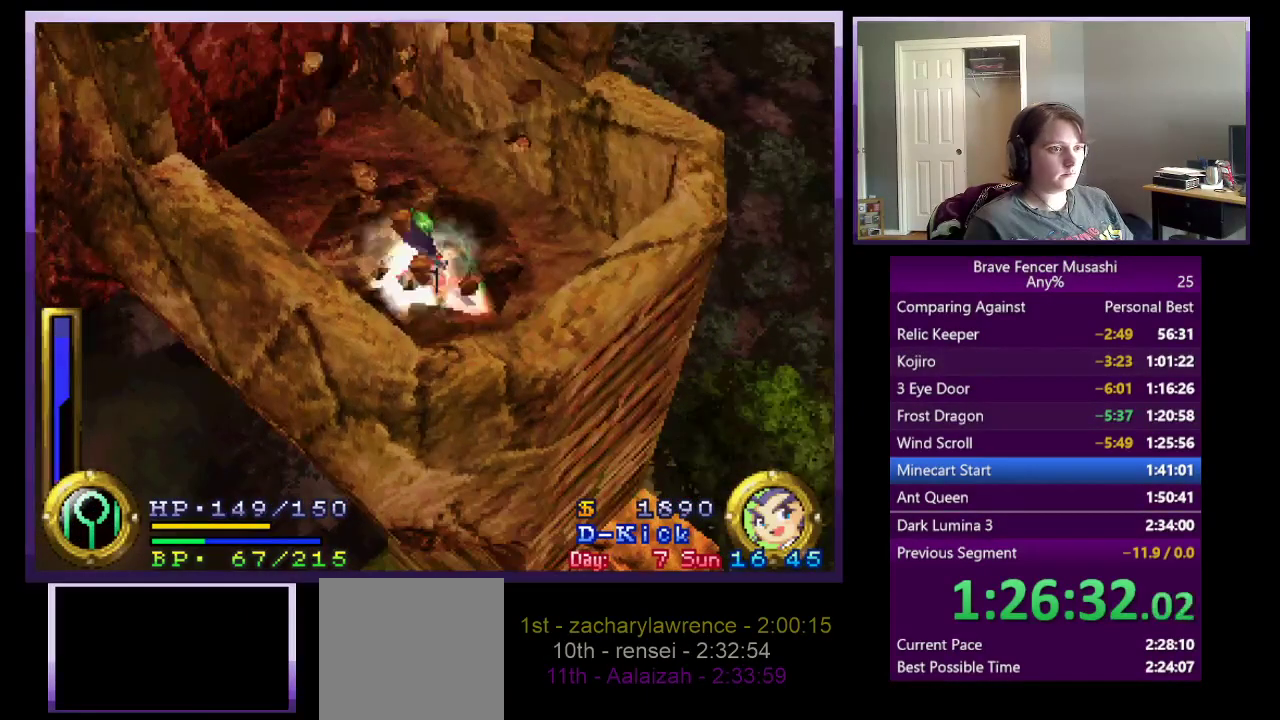
{"buttons": ["TRIANGLE"], "left_stick": "center", "right_stick": "center", "events": []}
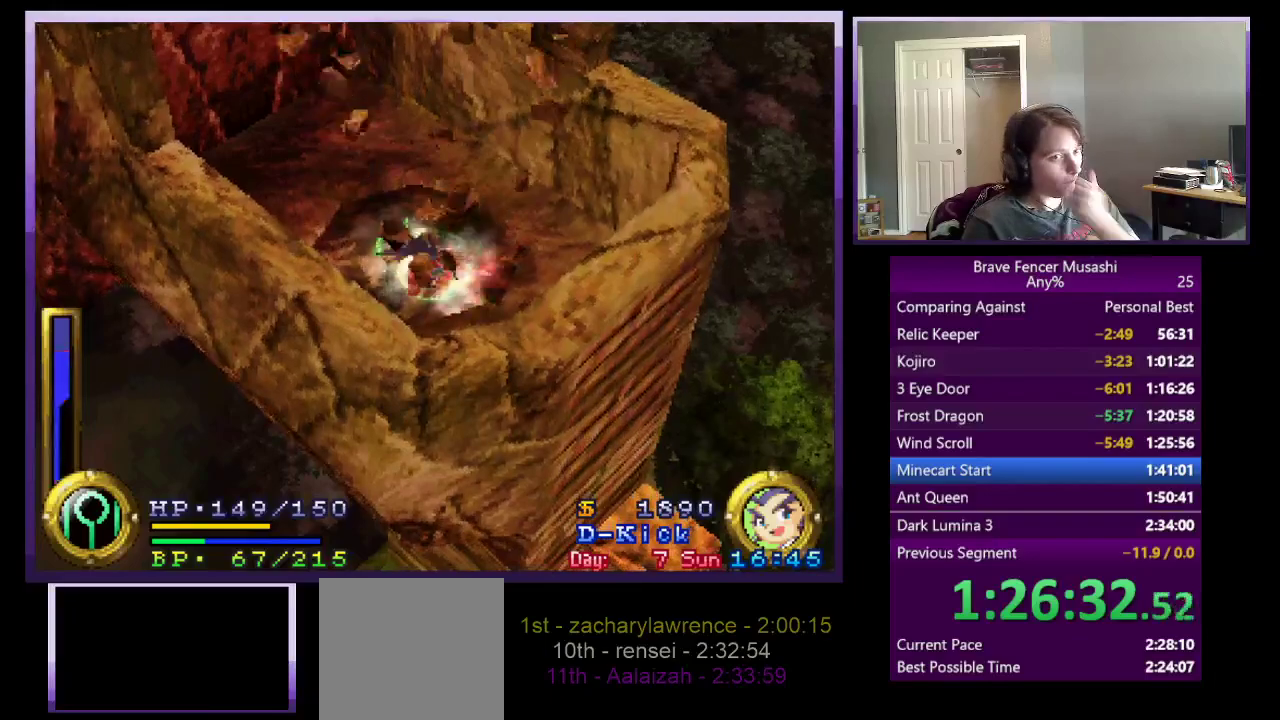
{"buttons": ["TRIANGLE"], "left_stick": "center", "right_stick": "center", "events": []}
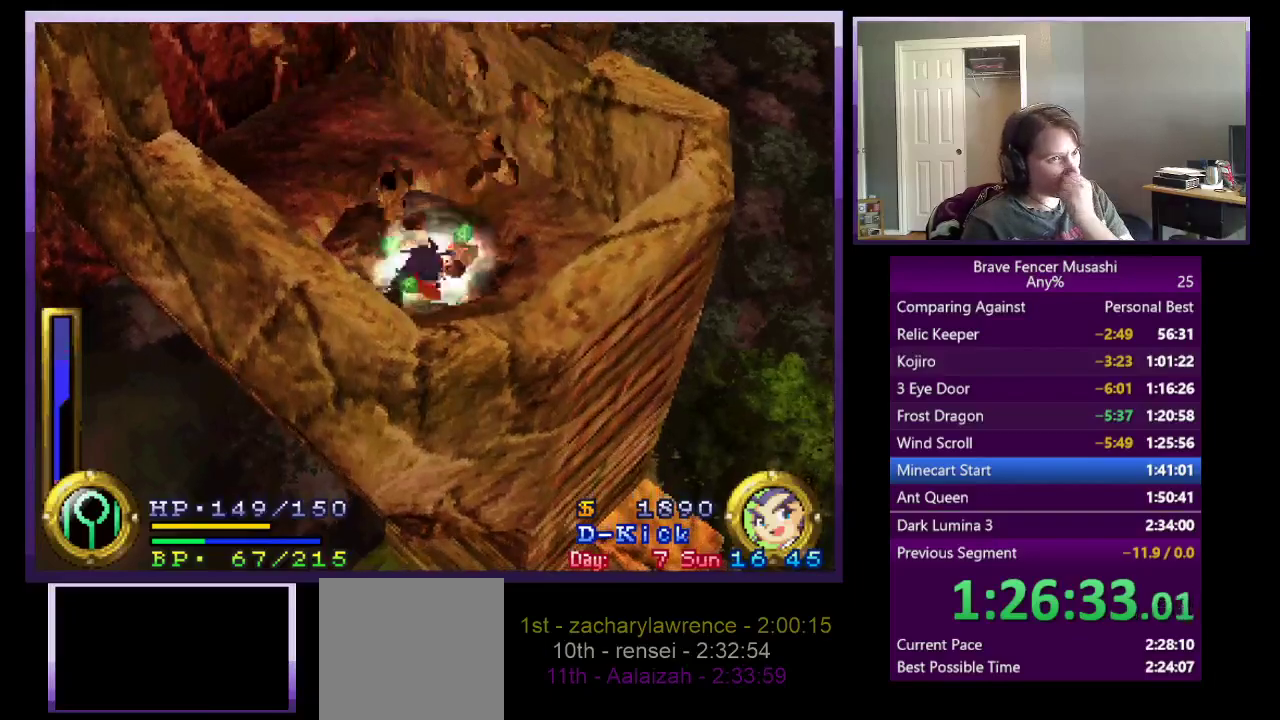
{"buttons": ["TRIANGLE"], "left_stick": "center", "right_stick": "center", "events": []}
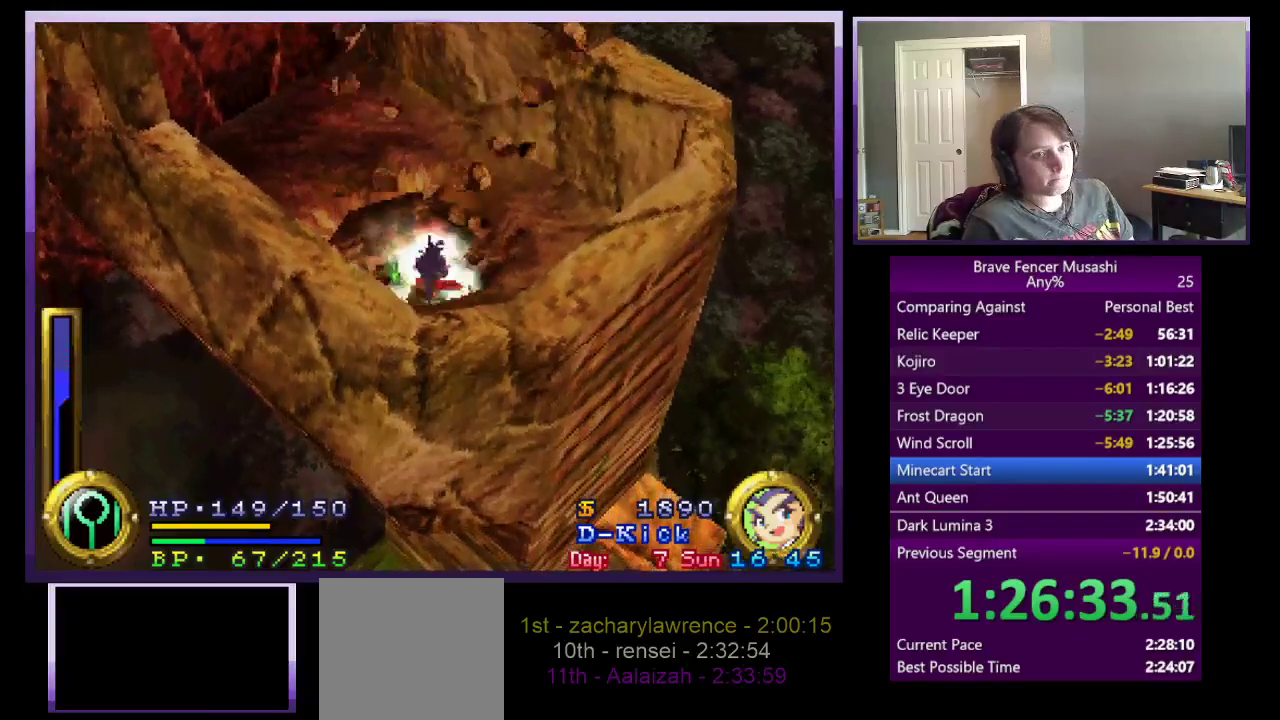
{"buttons": ["TRIANGLE"], "left_stick": "center", "right_stick": "center", "events": []}
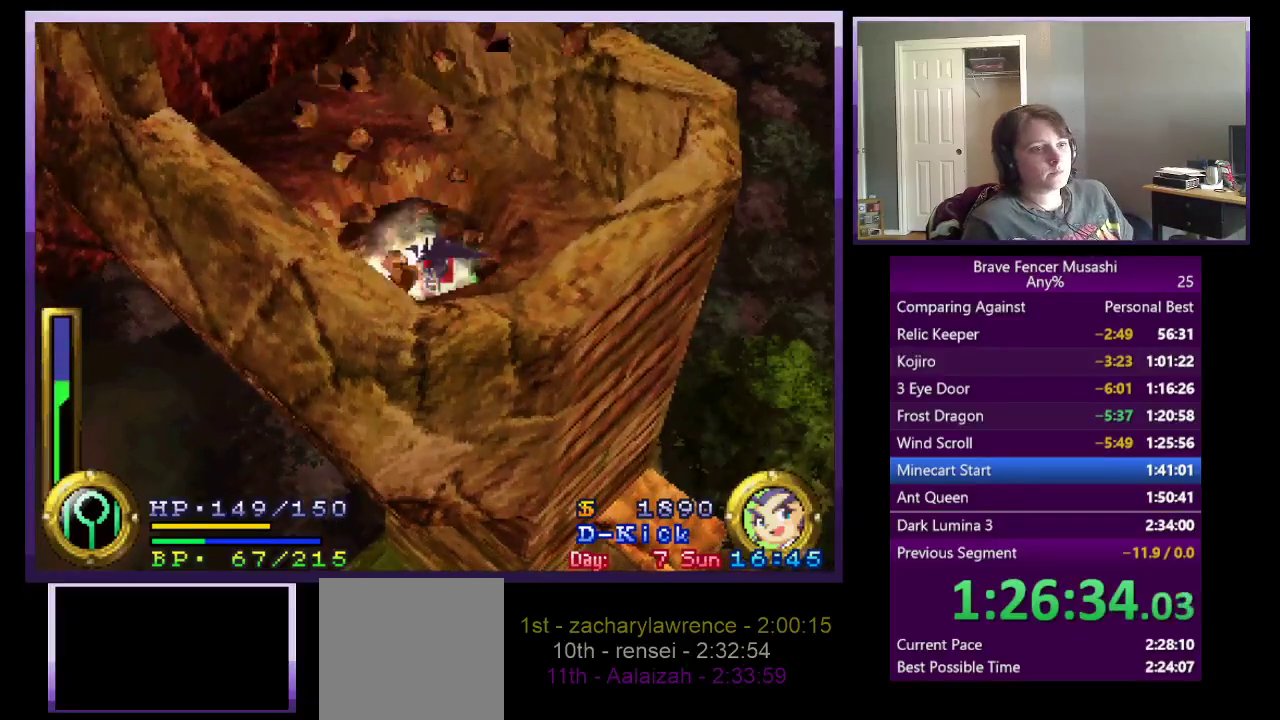
{"buttons": ["TRIANGLE"], "left_stick": "center", "right_stick": "center", "events": []}
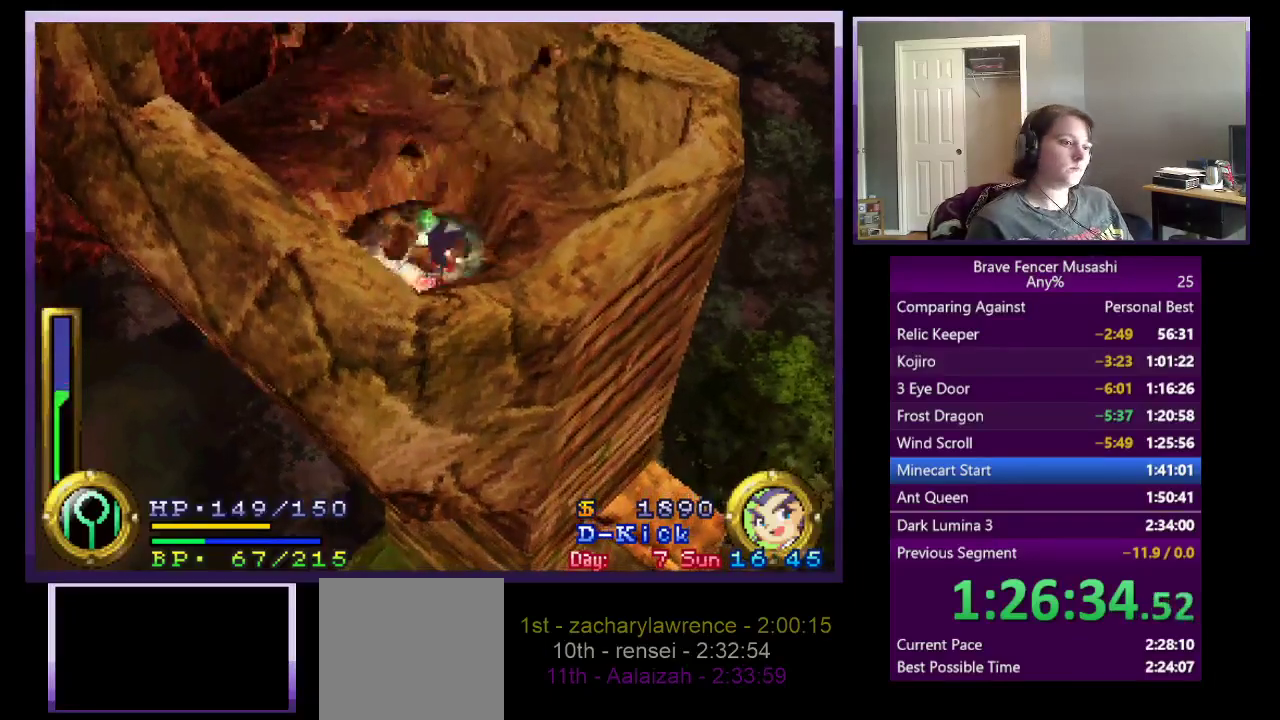
{"buttons": ["TRIANGLE"], "left_stick": "center", "right_stick": "center", "events": []}
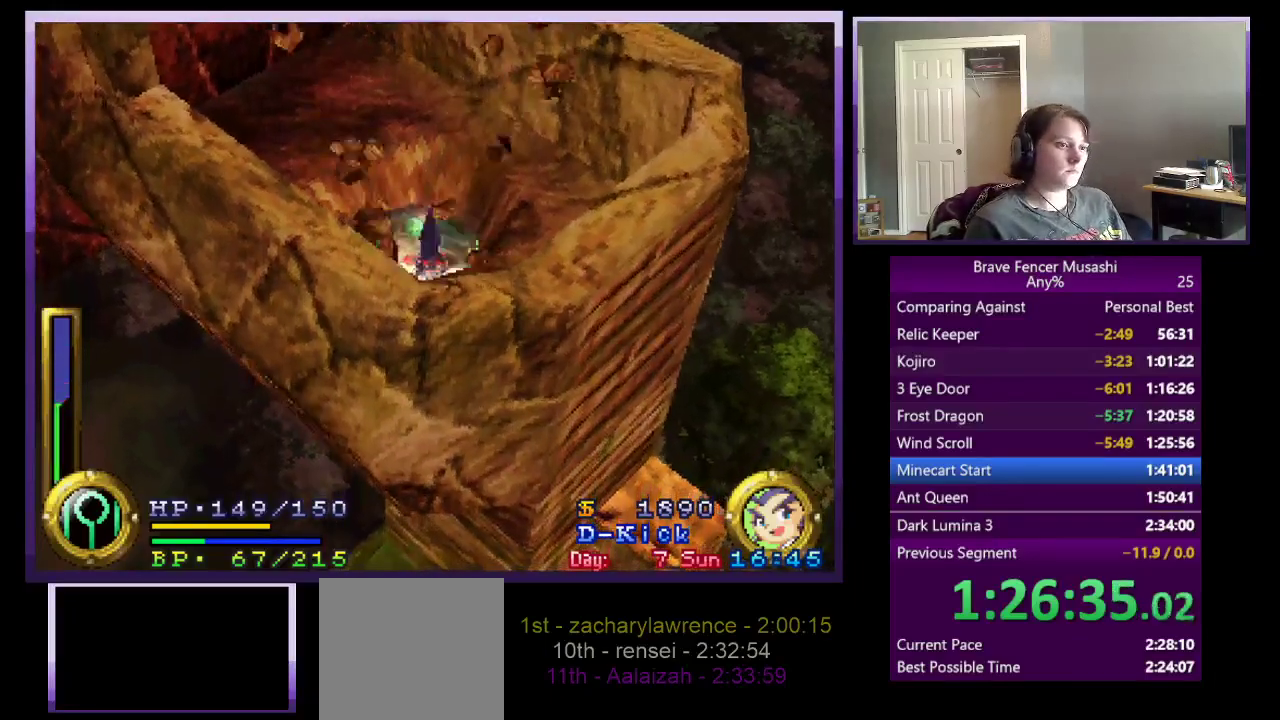
{"buttons": ["TRIANGLE"], "left_stick": "up-left", "right_stick": "center", "events": [[367, "left_stick", "up-left"]]}
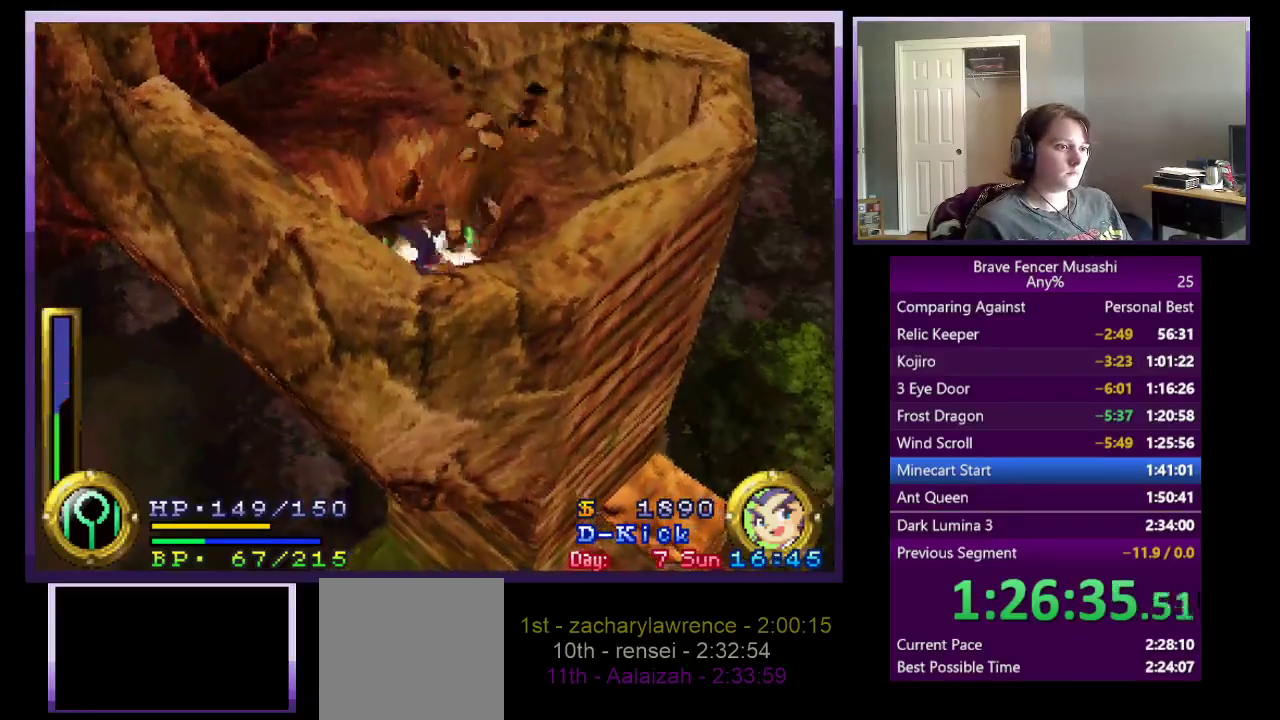
{"buttons": ["TRIANGLE"], "left_stick": "center", "right_stick": "center", "events": [[33, "left_stick", "center"]]}
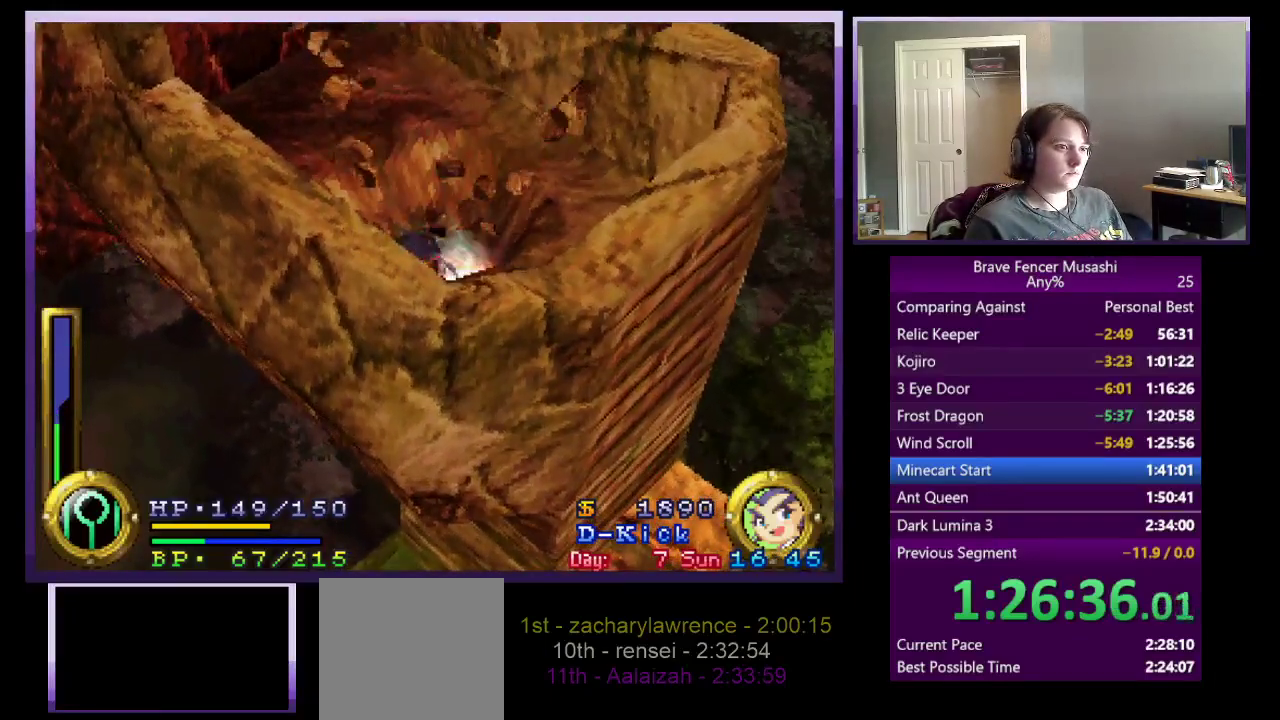
{"buttons": ["TRIANGLE"], "left_stick": "center", "right_stick": "center", "events": []}
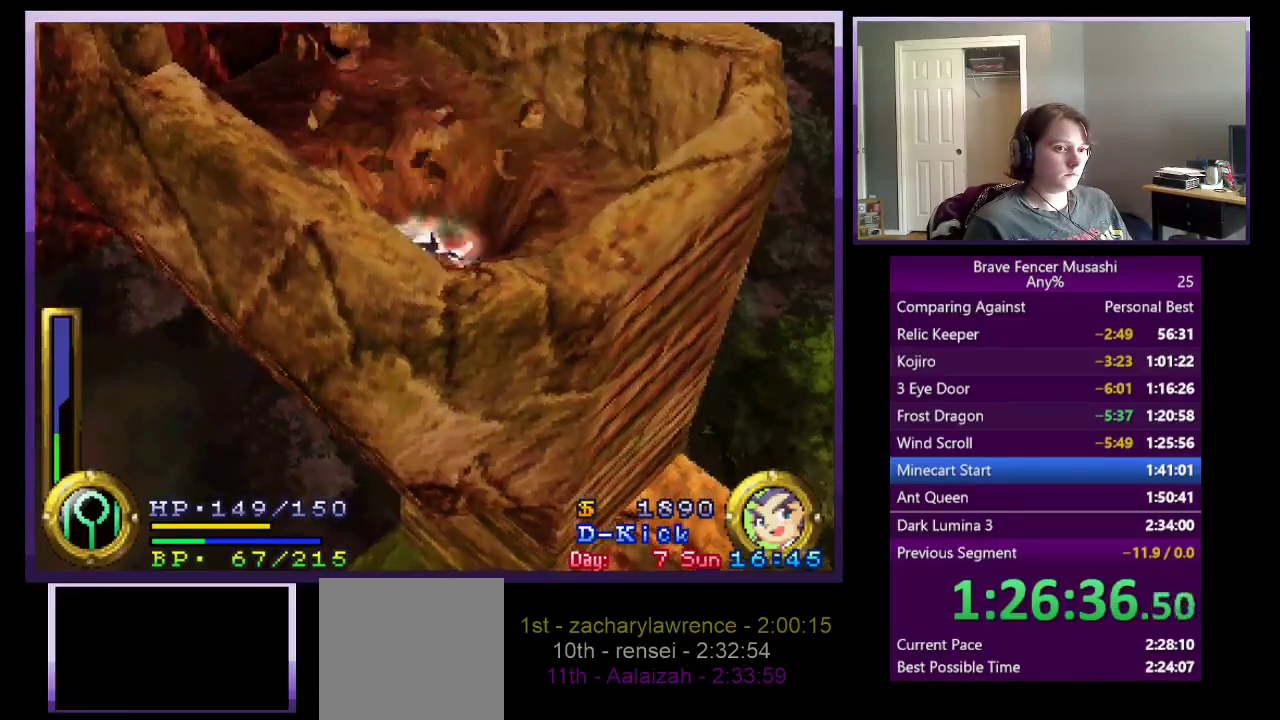
{"buttons": ["TRIANGLE"], "left_stick": "center", "right_stick": "center", "events": []}
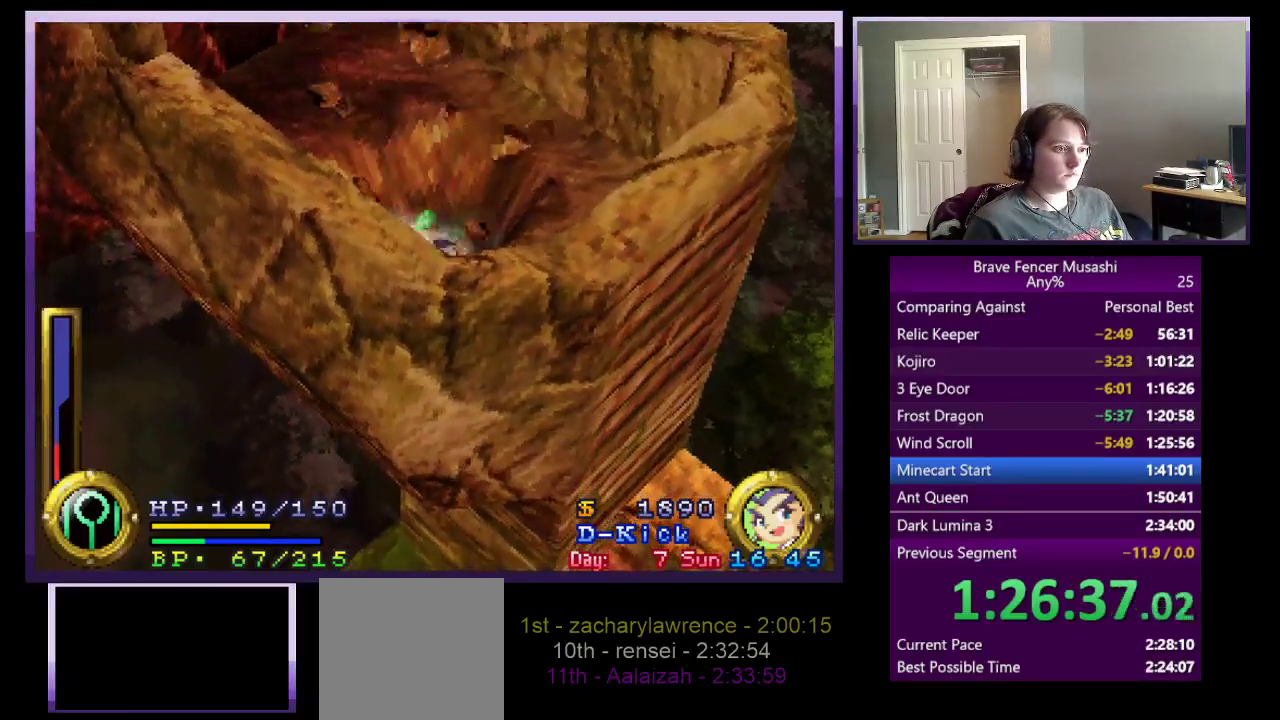
{"buttons": ["TRIANGLE"], "left_stick": "center", "right_stick": "center", "events": []}
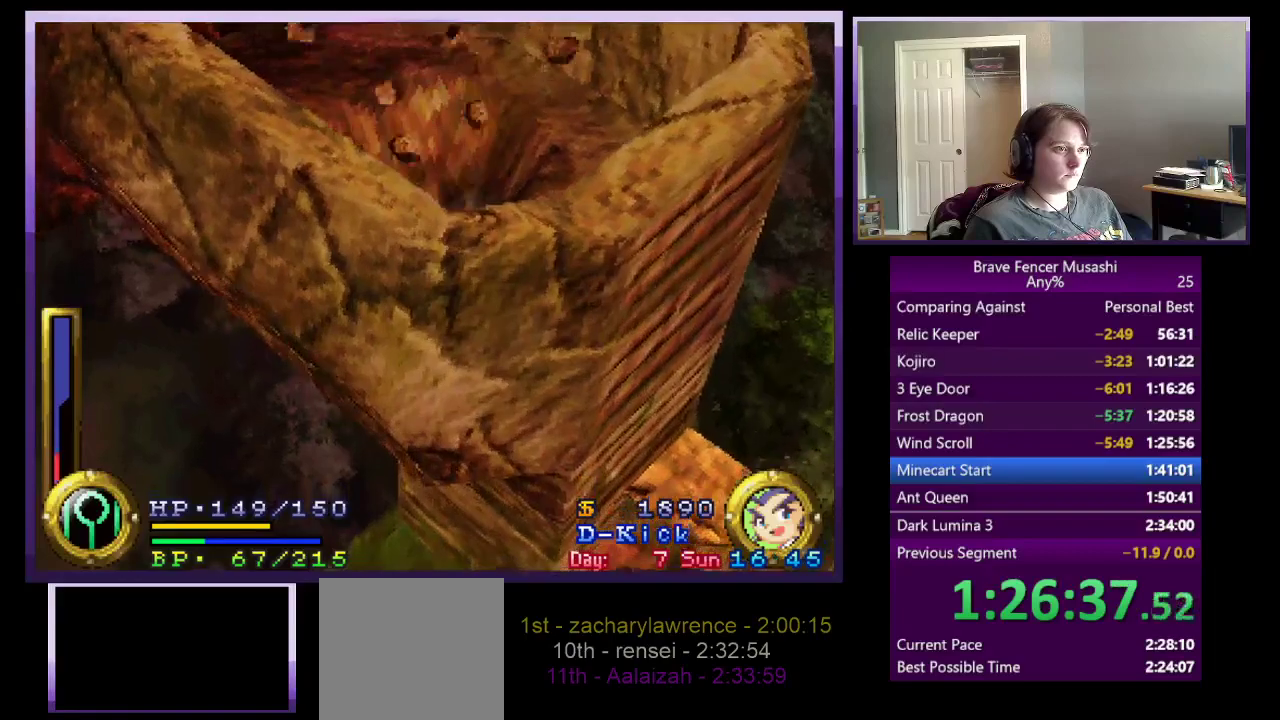
{"buttons": [], "left_stick": "center", "right_stick": "center", "events": [[417, "TRIANGLE", "up"]]}
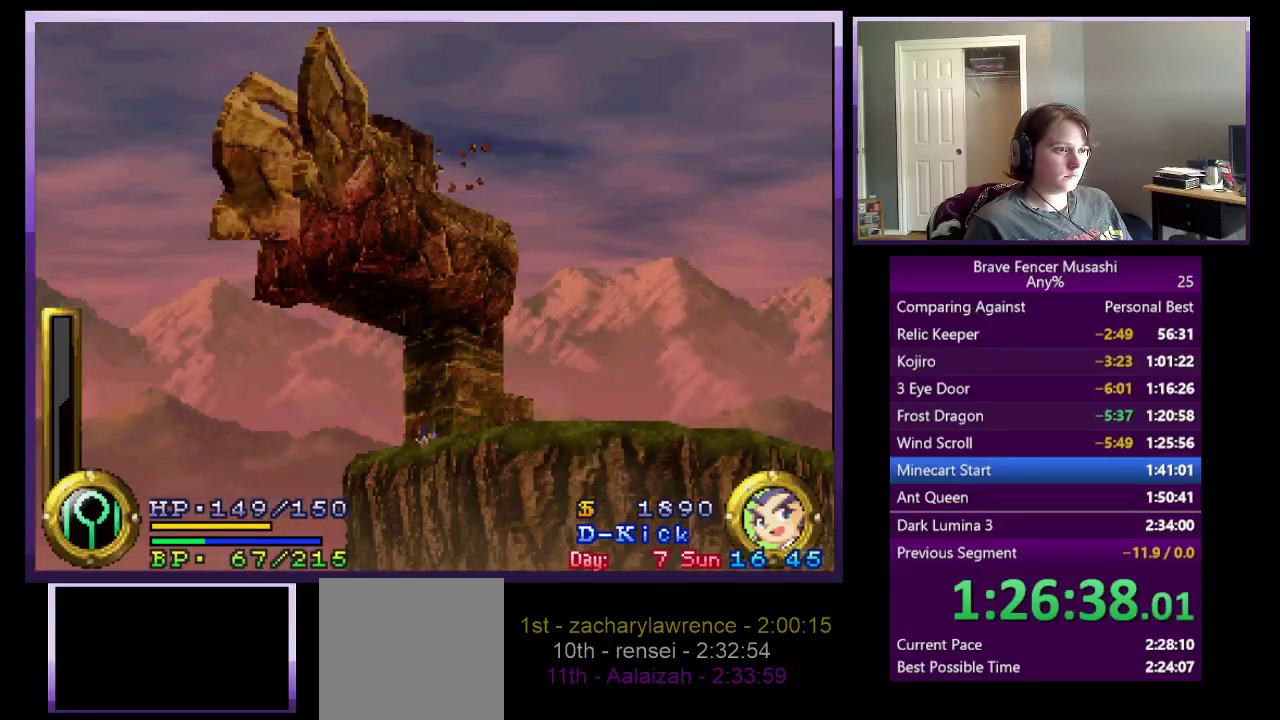
{"buttons": [], "left_stick": "center", "right_stick": "center", "events": []}
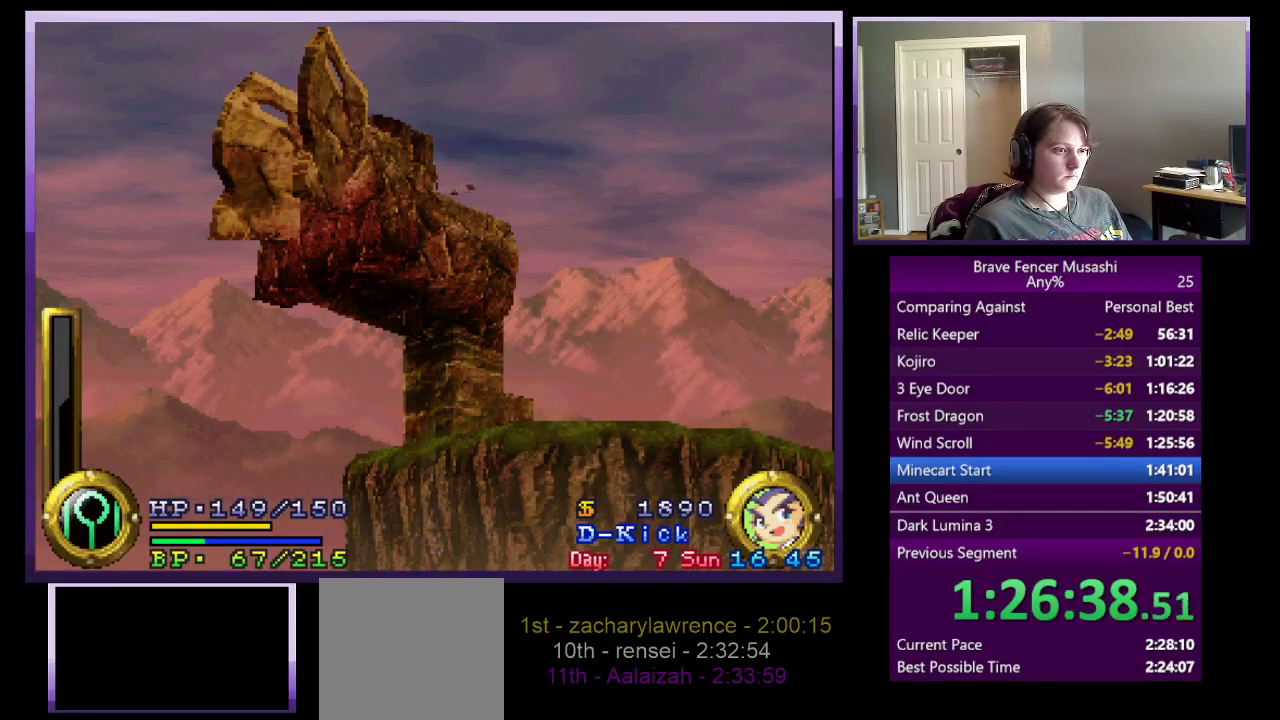
{"buttons": [], "left_stick": "center", "right_stick": "center", "events": []}
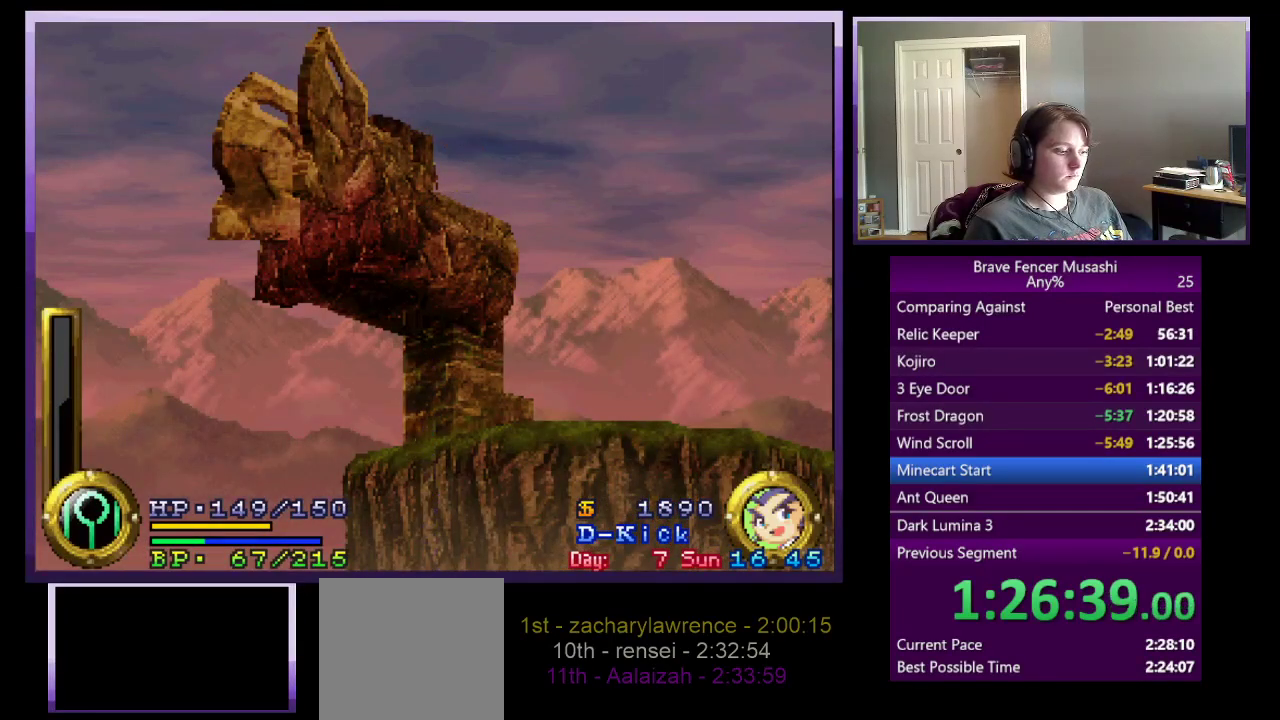
{"buttons": [], "left_stick": "center", "right_stick": "center", "events": []}
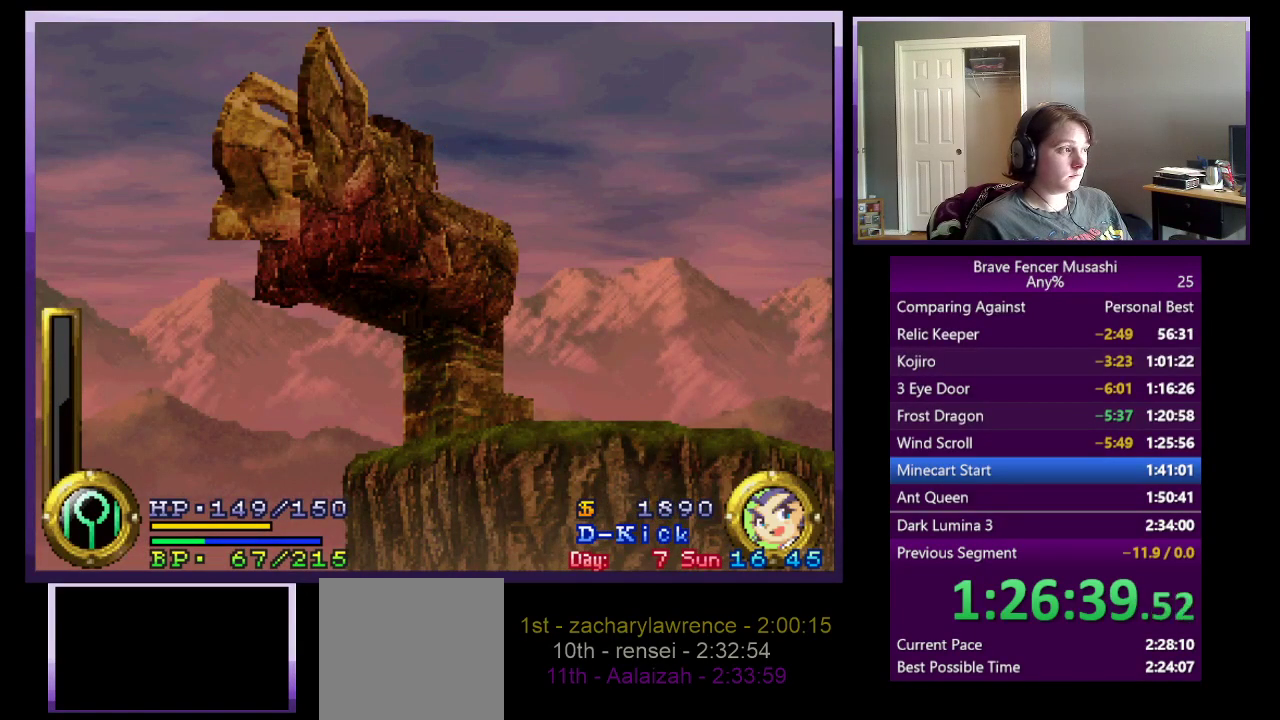
{"buttons": [], "left_stick": "center", "right_stick": "center", "events": []}
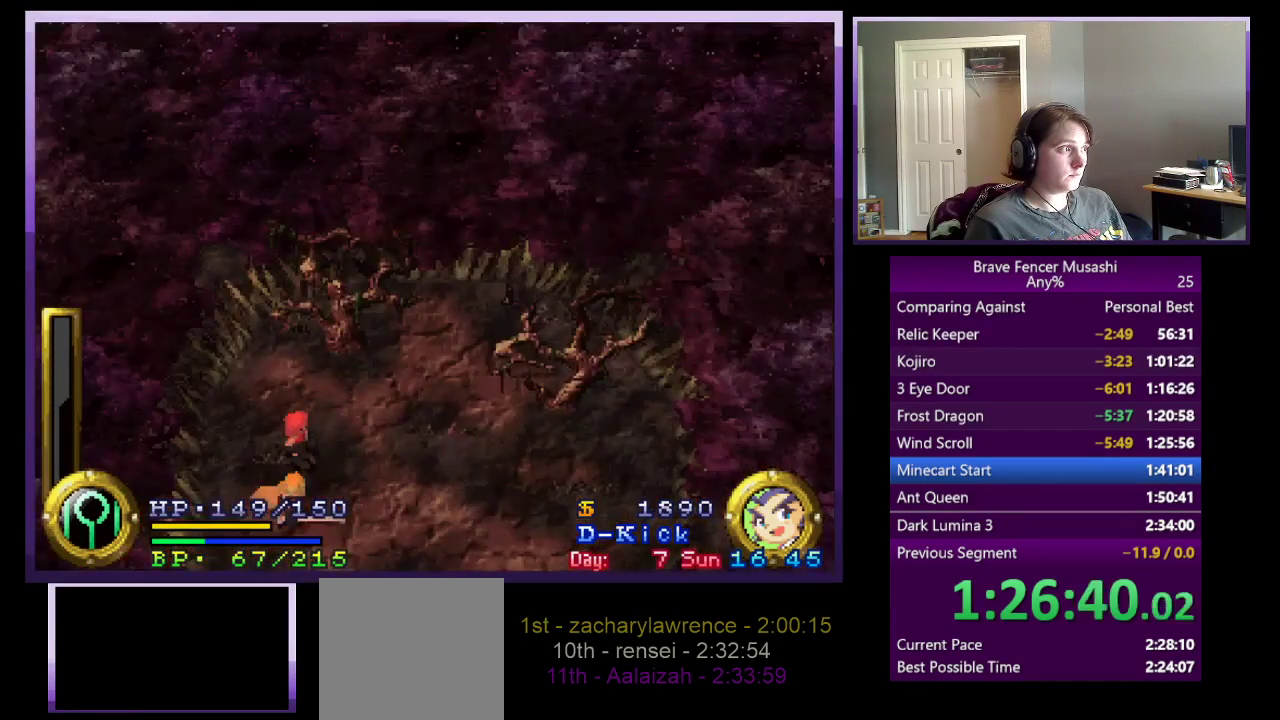
{"buttons": [], "left_stick": "center", "right_stick": "center", "events": []}
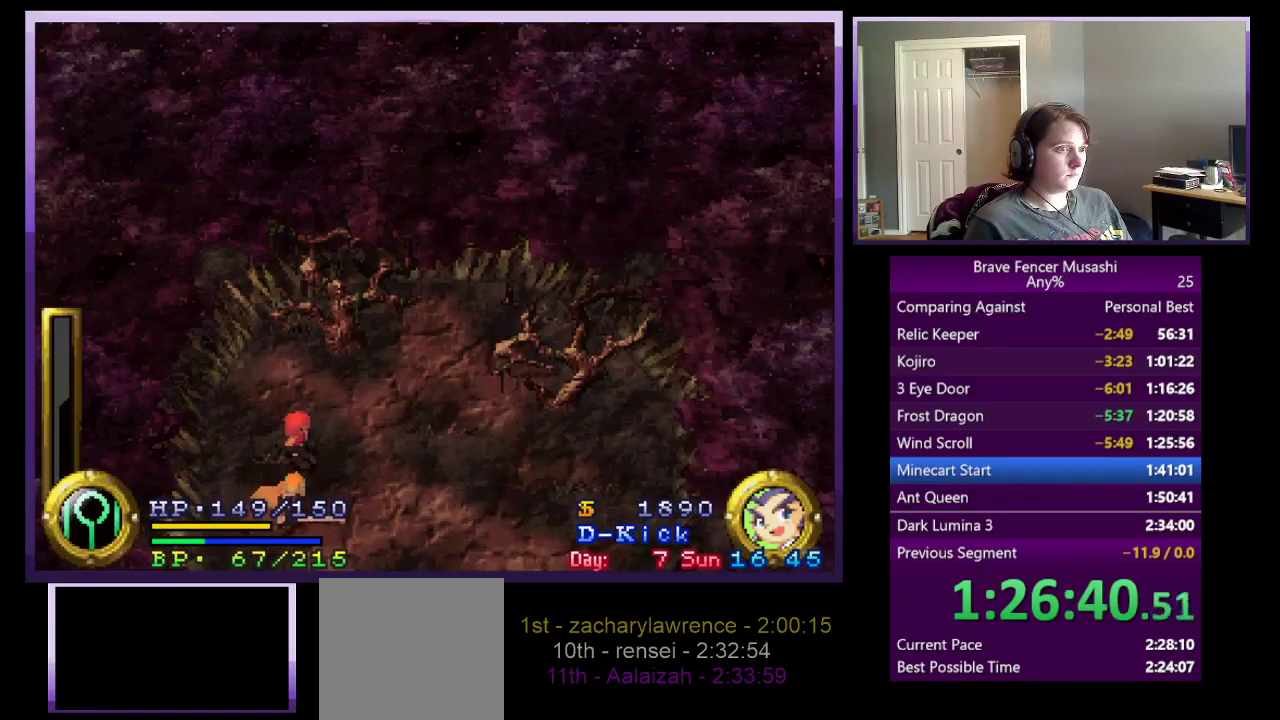
{"buttons": [], "left_stick": "center", "right_stick": "center", "events": []}
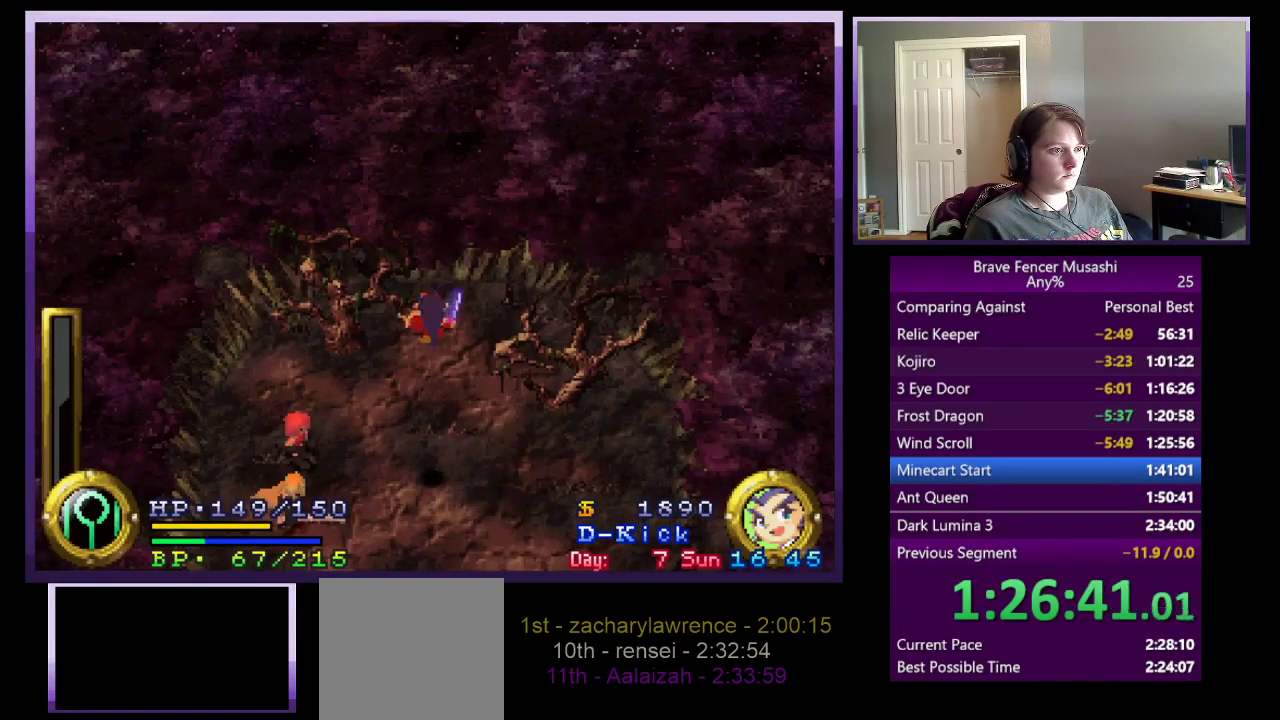
{"buttons": [], "left_stick": "center", "right_stick": "center", "events": [[233, "CIRCLE", "down"], [300, "CIRCLE", "up"], [383, "CIRCLE", "down"], [467, "CIRCLE", "up"]]}
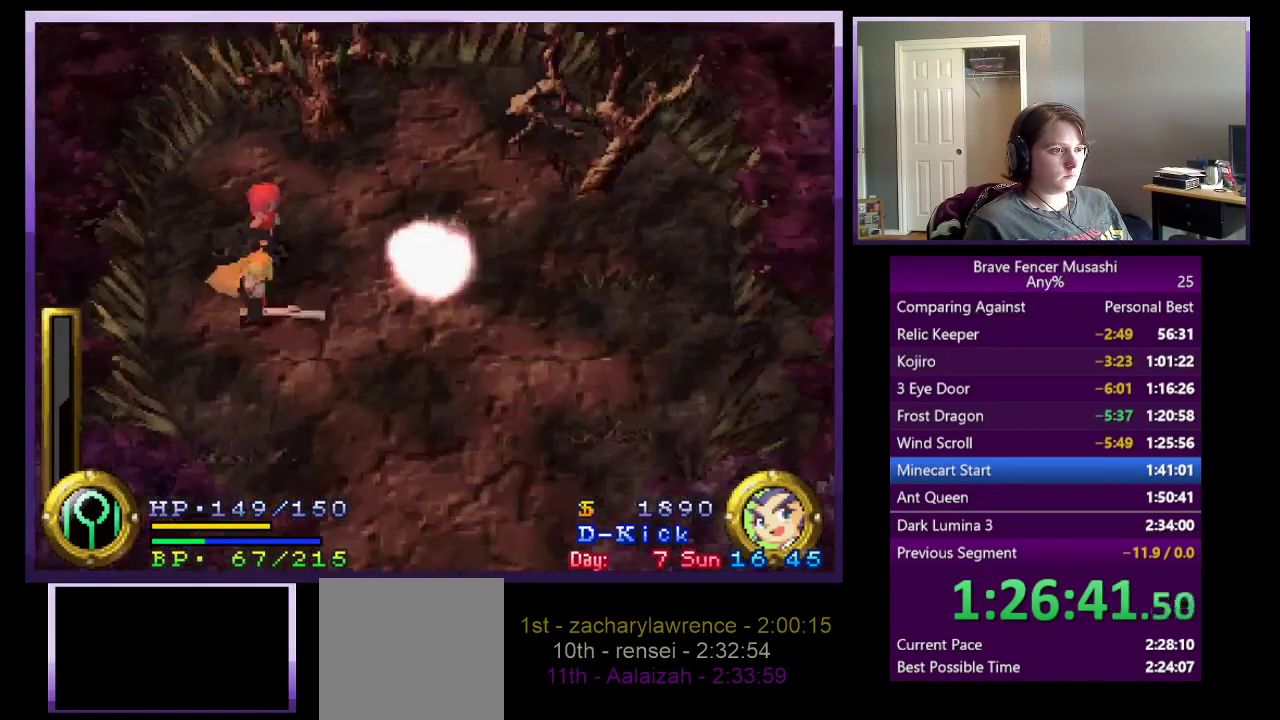
{"buttons": [], "left_stick": "center", "right_stick": "center", "events": [[33, "CIRCLE", "down"], [117, "CIRCLE", "up"], [200, "CIRCLE", "down"], [283, "CIRCLE", "up"], [367, "CIRCLE", "down"], [450, "CIRCLE", "up"]]}
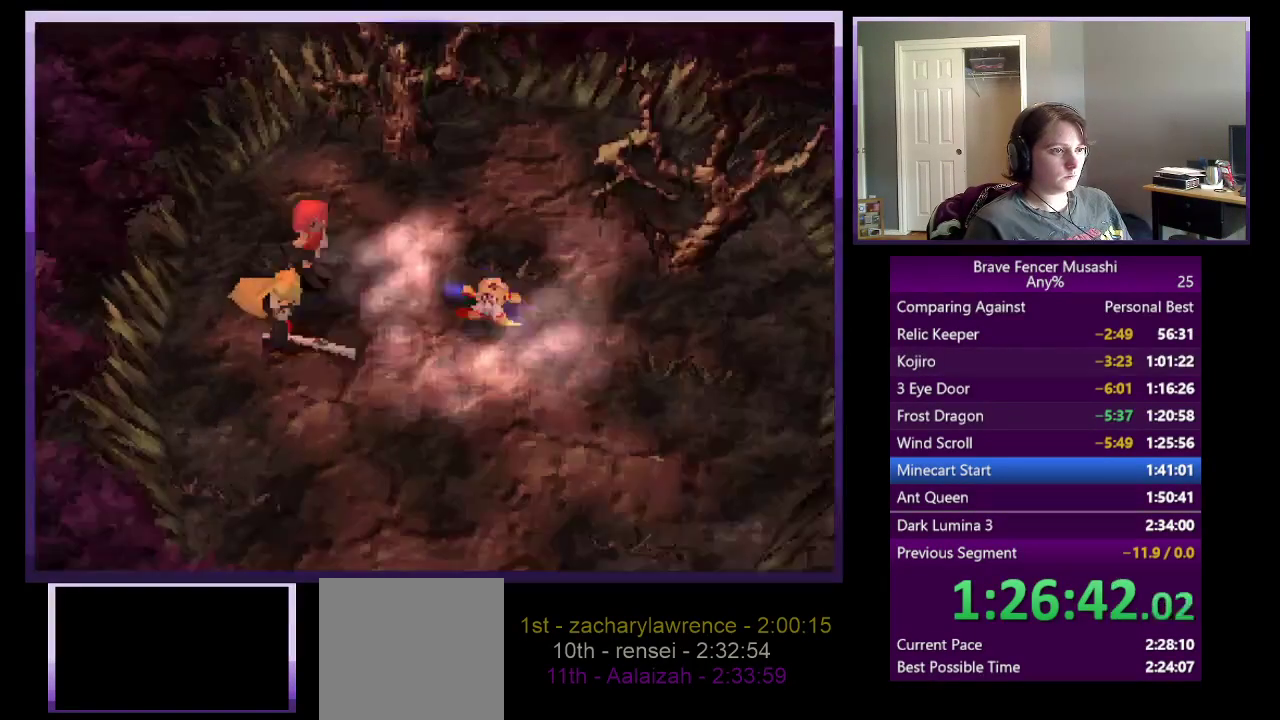
{"buttons": [], "left_stick": "center", "right_stick": "center", "events": [[200, "CIRCLE", "down"], [300, "CIRCLE", "up"], [383, "CIRCLE", "down"], [450, "CIRCLE", "up"]]}
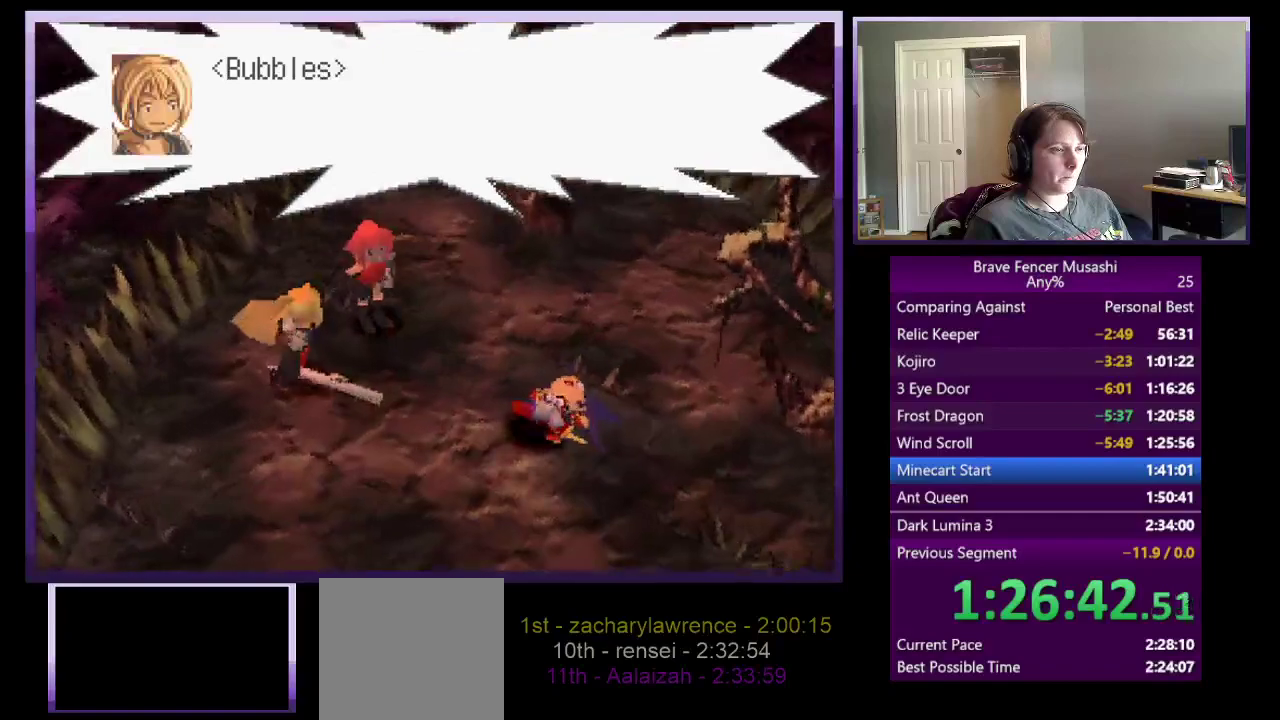
{"buttons": ["CIRCLE"], "left_stick": "center", "right_stick": "center", "events": [[33, "CIRCLE", "down"], [117, "CIRCLE", "up"], [200, "CIRCLE", "down"], [283, "CIRCLE", "up"], [333, "CIRCLE", "down"], [433, "CIRCLE", "up"], [500, "CIRCLE", "down"]]}
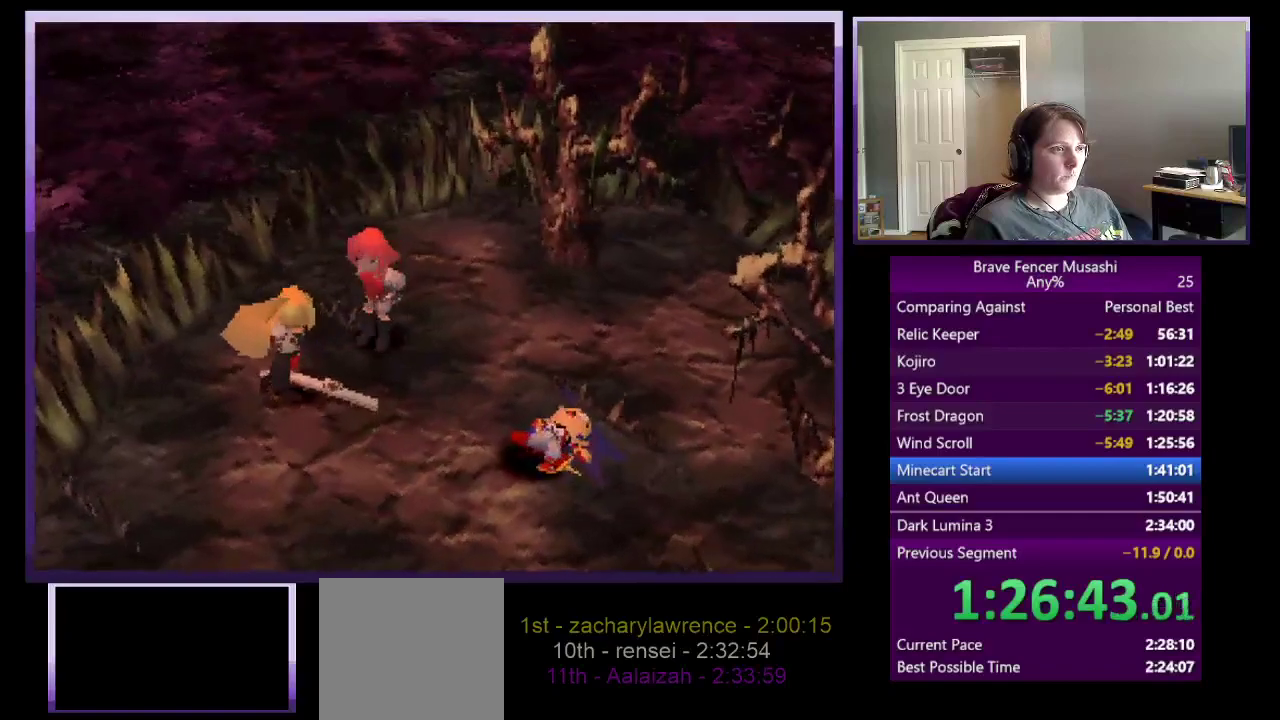
{"buttons": ["CIRCLE"], "left_stick": "center", "right_stick": "center", "events": [[100, "CIRCLE", "up"], [167, "CIRCLE", "down"], [250, "CIRCLE", "up"], [333, "CIRCLE", "down"], [417, "CIRCLE", "up"], [500, "CIRCLE", "down"]]}
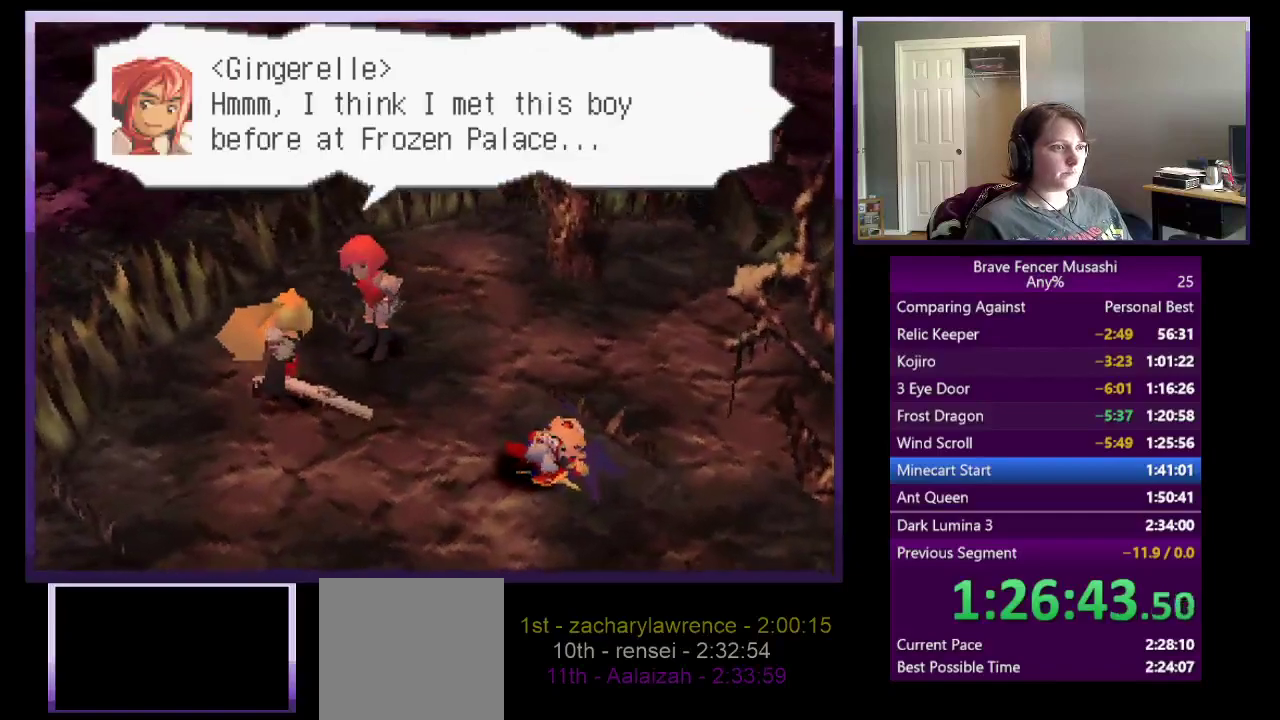
{"buttons": ["CIRCLE"], "left_stick": "center", "right_stick": "center", "events": [[83, "CIRCLE", "up"], [150, "CIRCLE", "down"], [233, "CIRCLE", "up"], [300, "CIRCLE", "down"], [400, "CIRCLE", "up"], [467, "CIRCLE", "down"]]}
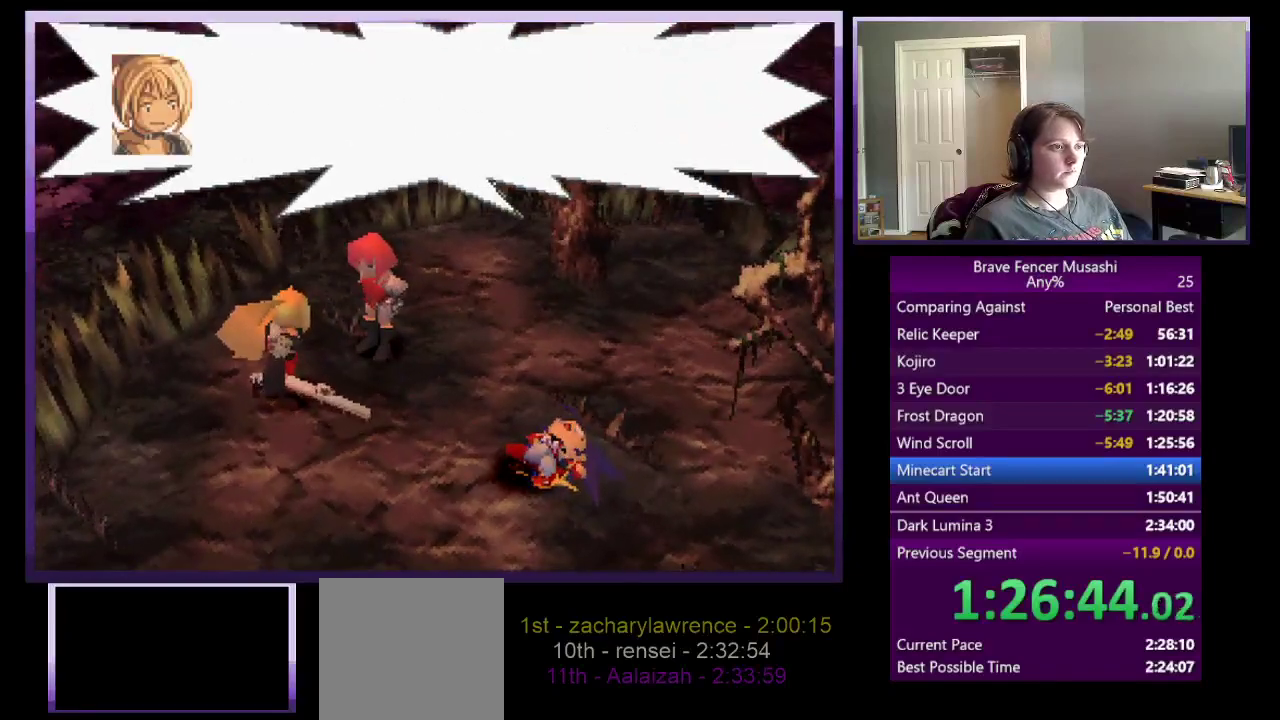
{"buttons": ["CIRCLE"], "left_stick": "center", "right_stick": "center", "events": [[67, "CIRCLE", "up"], [133, "CIRCLE", "down"], [233, "CIRCLE", "up"], [300, "CIRCLE", "down"], [383, "CIRCLE", "up"], [467, "CIRCLE", "down"]]}
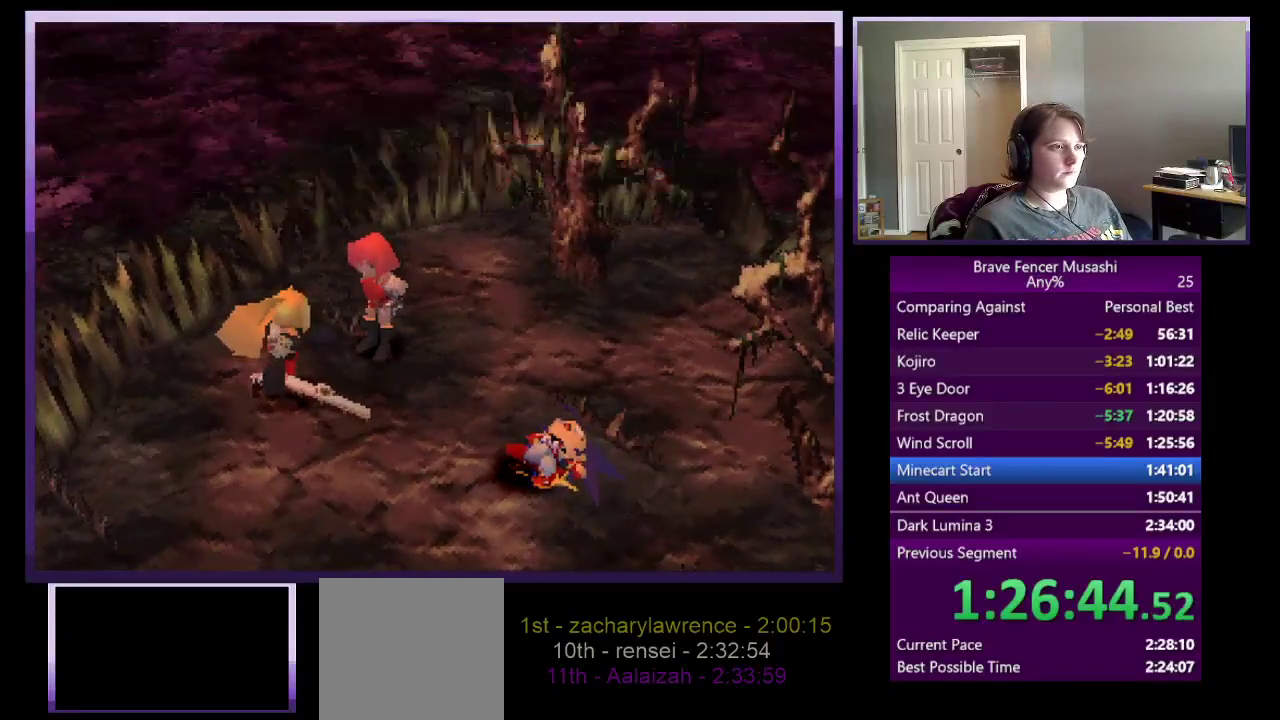
{"buttons": ["CIRCLE"], "left_stick": "center", "right_stick": "center", "events": [[33, "CIRCLE", "up"], [100, "CIRCLE", "down"], [183, "CIRCLE", "up"], [283, "CIRCLE", "down"], [350, "CIRCLE", "up"], [467, "CIRCLE", "down"]]}
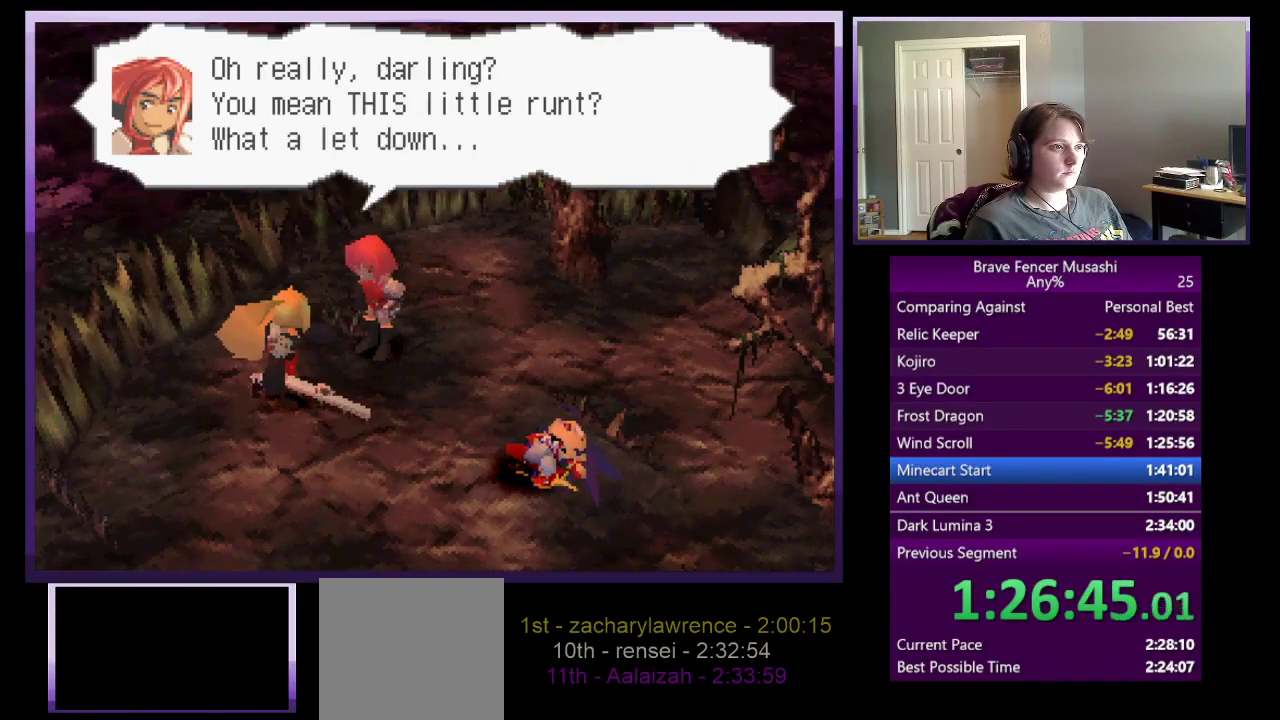
{"buttons": ["CIRCLE"], "left_stick": "center", "right_stick": "center", "events": [[67, "CIRCLE", "up"], [150, "CIRCLE", "down"], [233, "CIRCLE", "up"], [317, "CIRCLE", "down"], [400, "CIRCLE", "up"], [467, "CIRCLE", "down"]]}